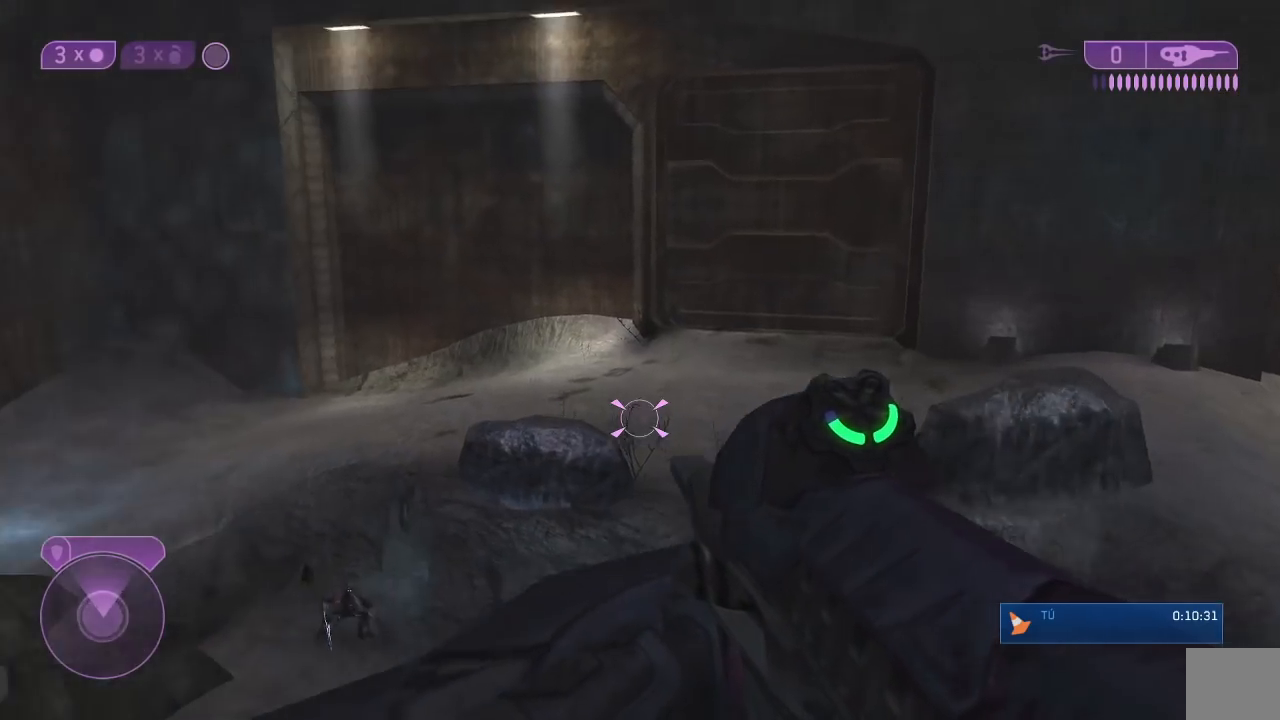
Gameplay with a controller (Xbox layout); each line is a JSON object with the inputs held at the frame after it. "events" lists button and stick changes between this image and that frame as [ms after this image, input, new state], when the widget could be followed in between.
{"buttons": [], "left_stick": "center", "right_stick": "down-left", "events": [[33, "left_stick", "up-right"], [300, "right_stick", "center"], [433, "left_stick", "center"], [500, "right_stick", "down-left"]]}
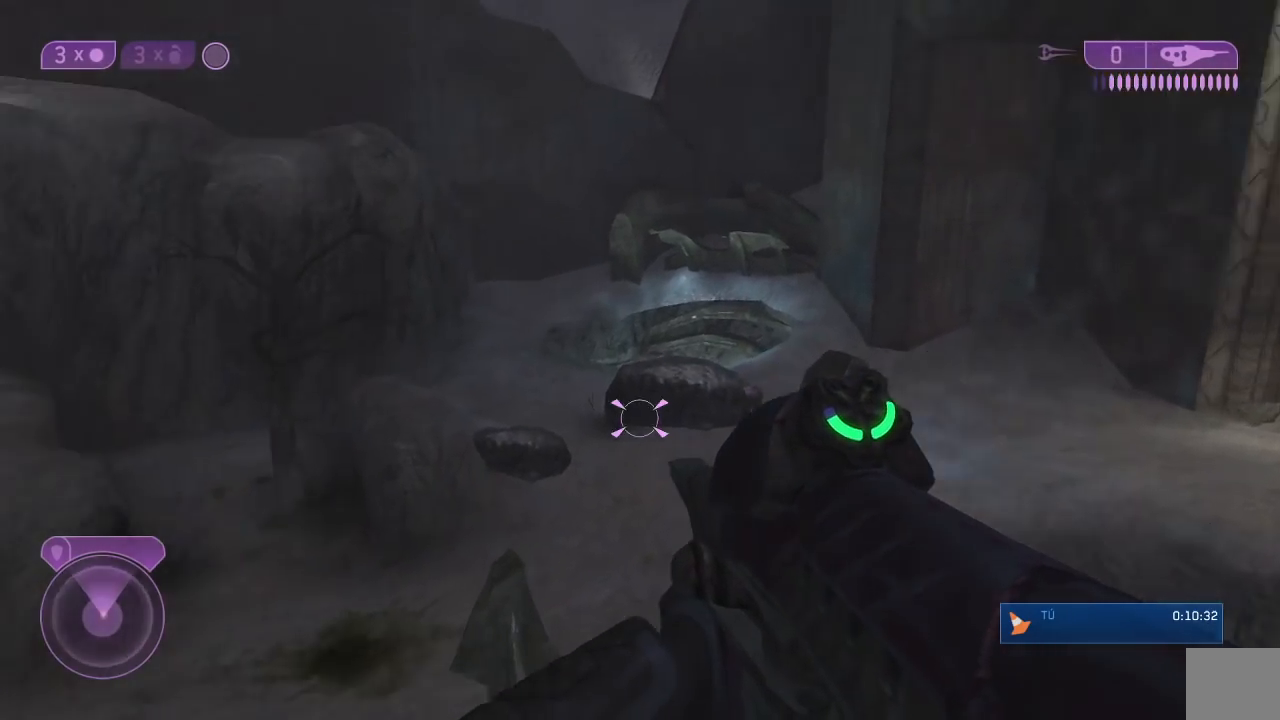
{"buttons": [], "left_stick": "center", "right_stick": "left", "events": [[117, "right_stick", "left"], [250, "right_stick", "center"], [500, "right_stick", "left"]]}
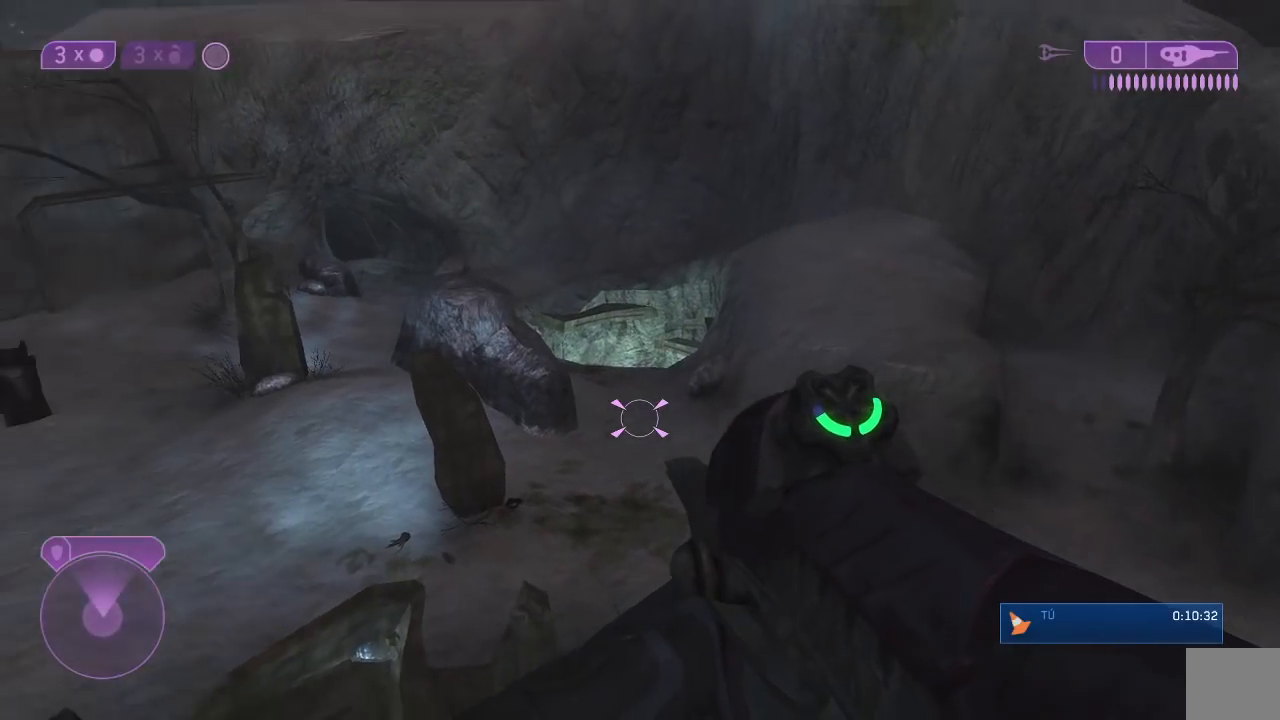
{"buttons": [], "left_stick": "center", "right_stick": "center", "events": [[233, "right_stick", "center"]]}
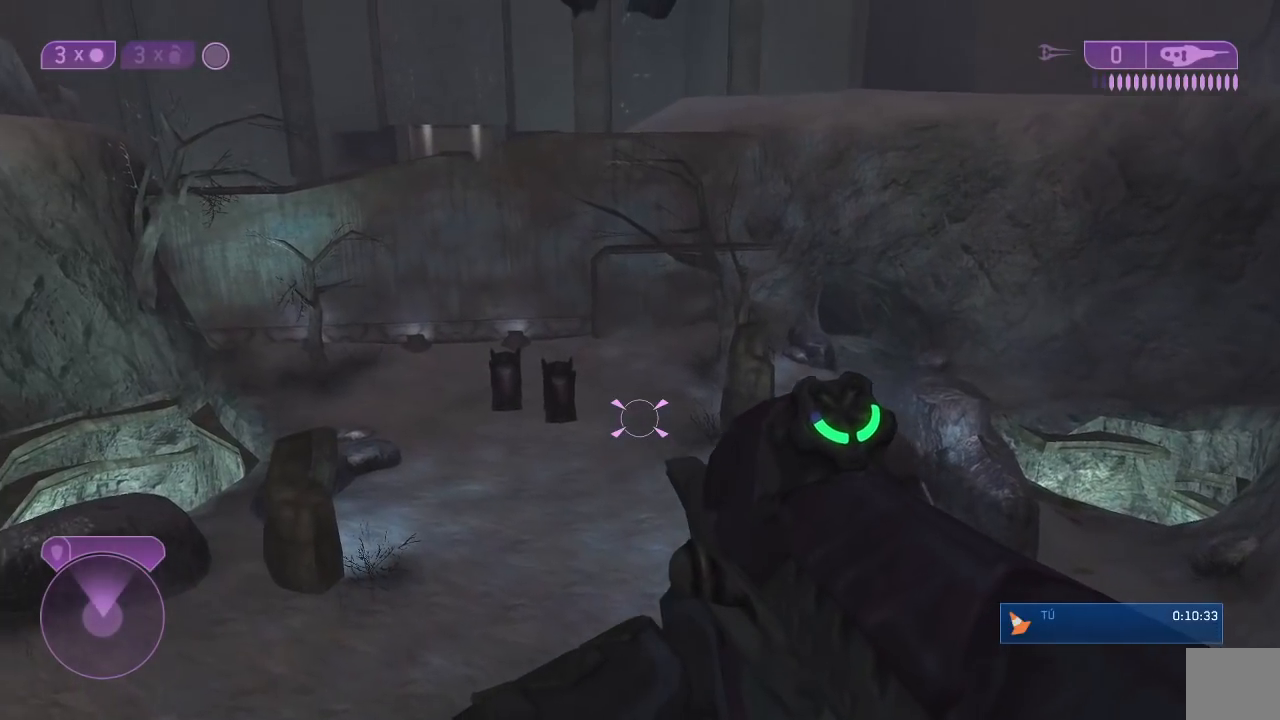
{"buttons": [], "left_stick": "center", "right_stick": "center", "events": [[33, "right_stick", "up"], [217, "right_stick", "center"]]}
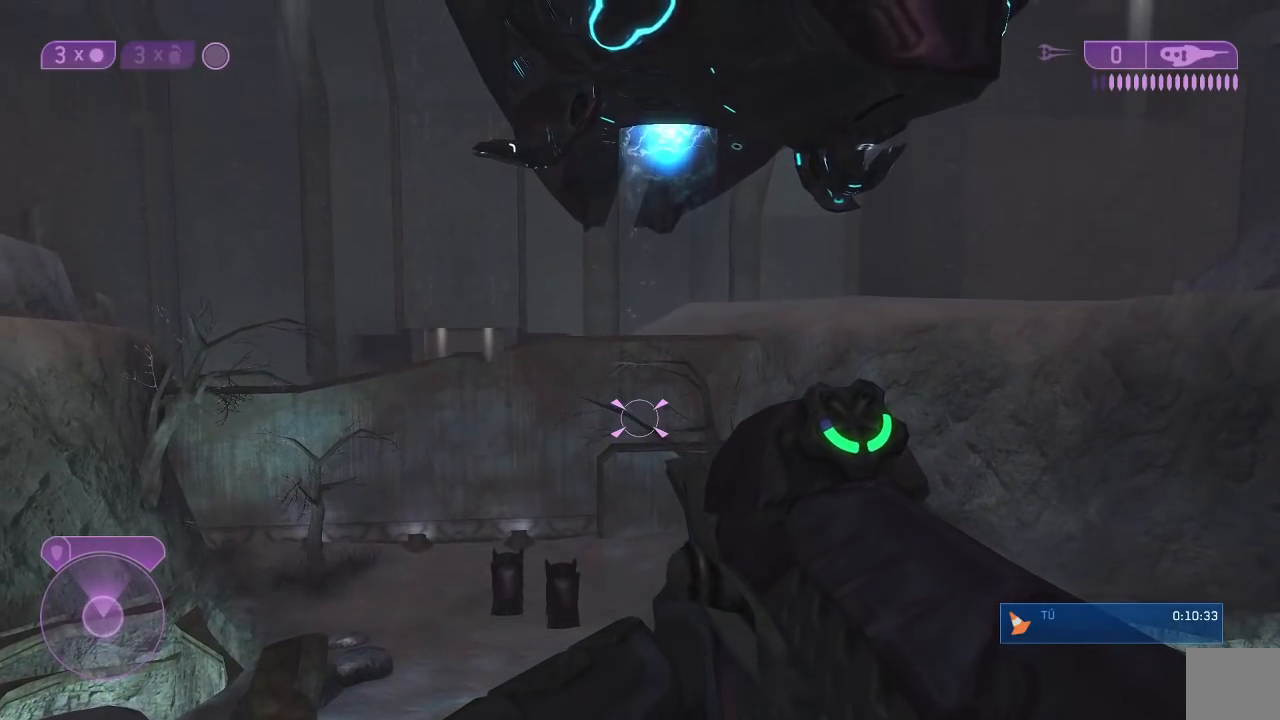
{"buttons": [], "left_stick": "center", "right_stick": "center", "events": [[200, "right_stick", "left"], [467, "right_stick", "center"]]}
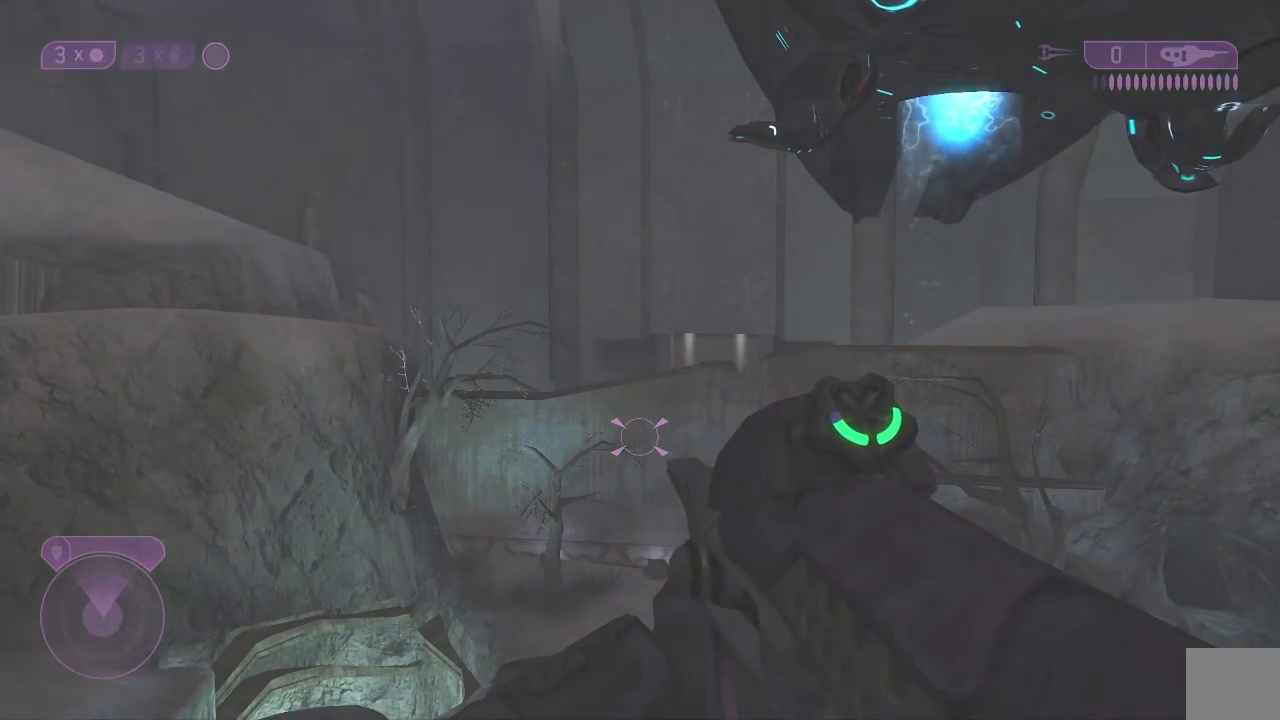
{"buttons": [], "left_stick": "center", "right_stick": "center", "events": [[17, "R2", "down"], [83, "R2", "up"]]}